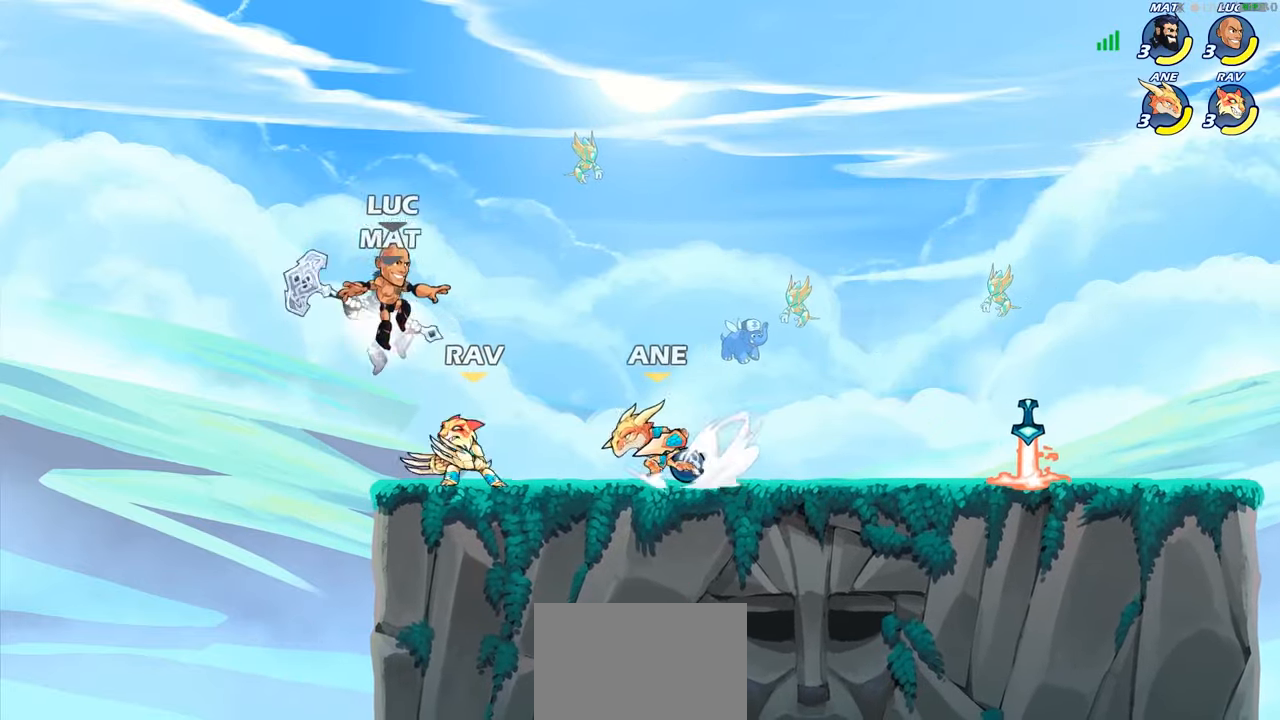
Gameplay with a controller (PlayStation layout); each line is a JSON object with the inputs held at the frame after it. "events" lists button and stick changes between this image and that frame as [ms after this image, input, new state], when the widget could be followed in between.
{"buttons": ["CROSS", "R2"], "left_stick": "up-right", "right_stick": "center", "events": [[83, "R2", "down"], [100, "R1", "down"], [350, "R1", "up"], [367, "R2", "up"], [433, "left_stick", "up-right"], [467, "R2", "down"], [484, "CROSS", "down"]]}
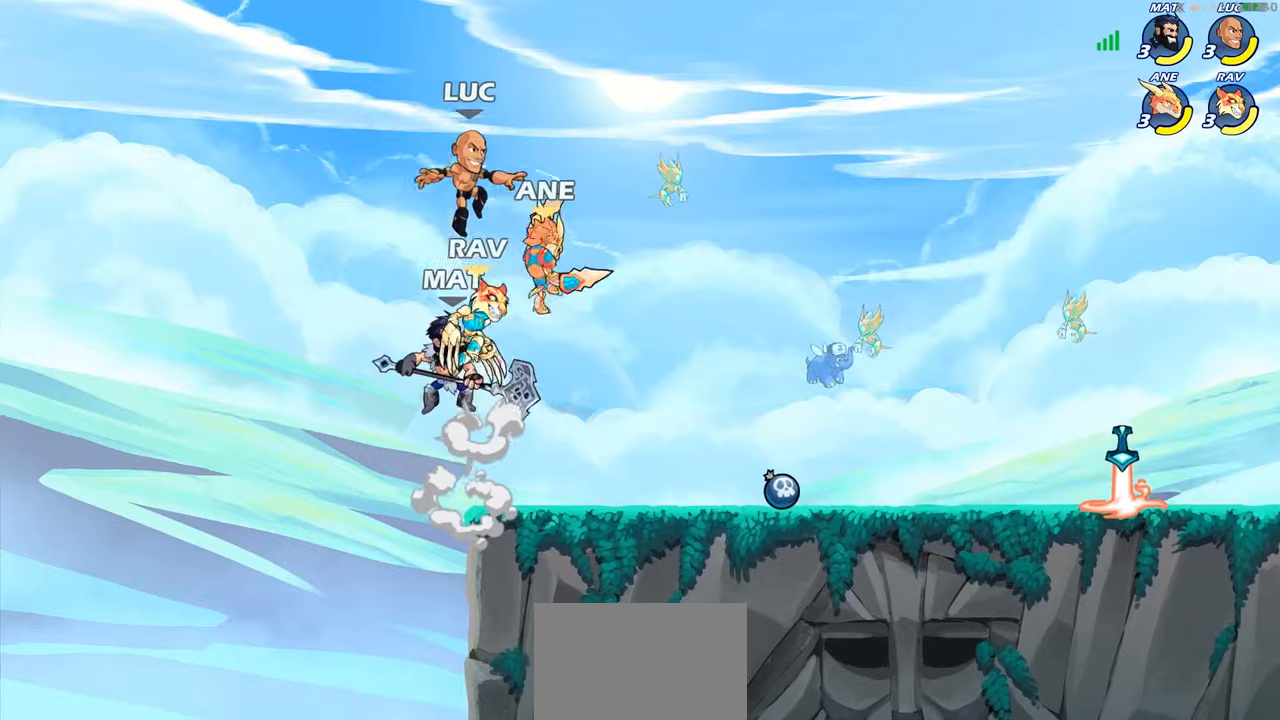
{"buttons": [], "left_stick": "down", "right_stick": "center", "events": [[50, "R1", "down"], [184, "CROSS", "up"], [184, "R1", "up"], [217, "R2", "up"], [350, "left_stick", "down"], [384, "SQUARE", "down"], [500, "SQUARE", "up"]]}
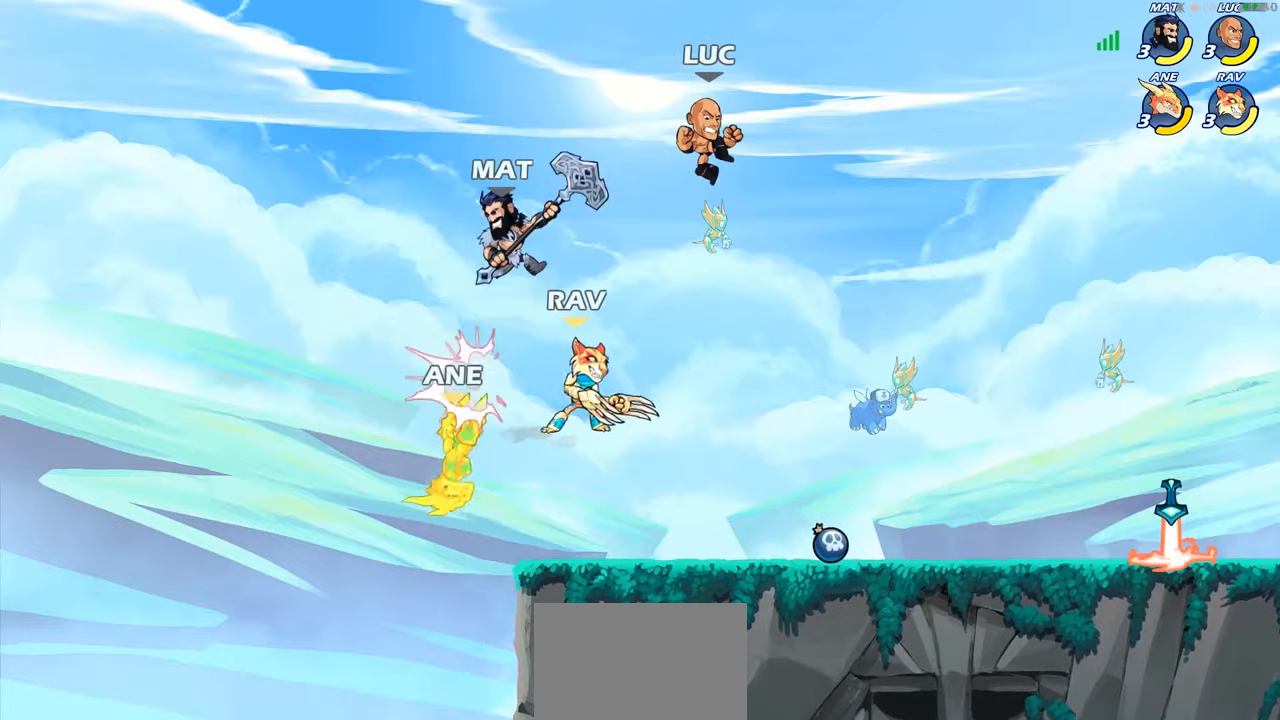
{"buttons": [], "left_stick": "right", "right_stick": "center", "events": [[50, "left_stick", "center"], [167, "left_stick", "right"]]}
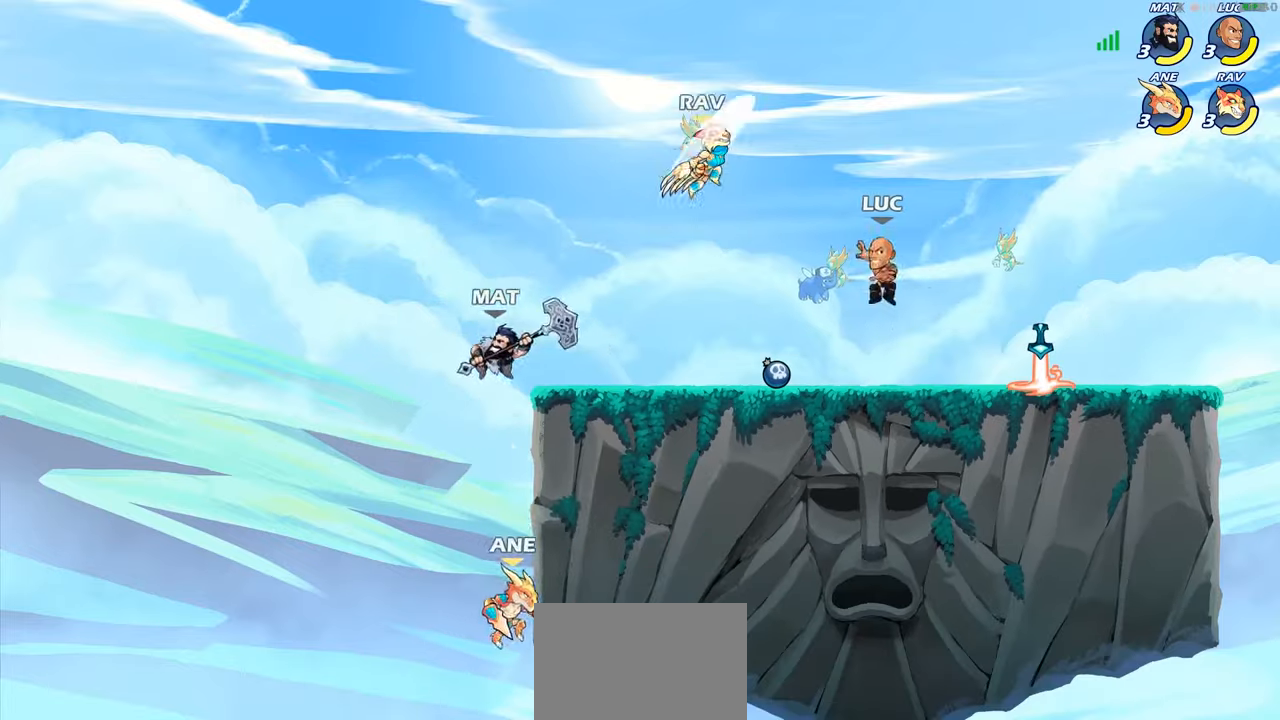
{"buttons": [], "left_stick": "right", "right_stick": "center", "events": [[250, "R1", "down"], [384, "R1", "up"]]}
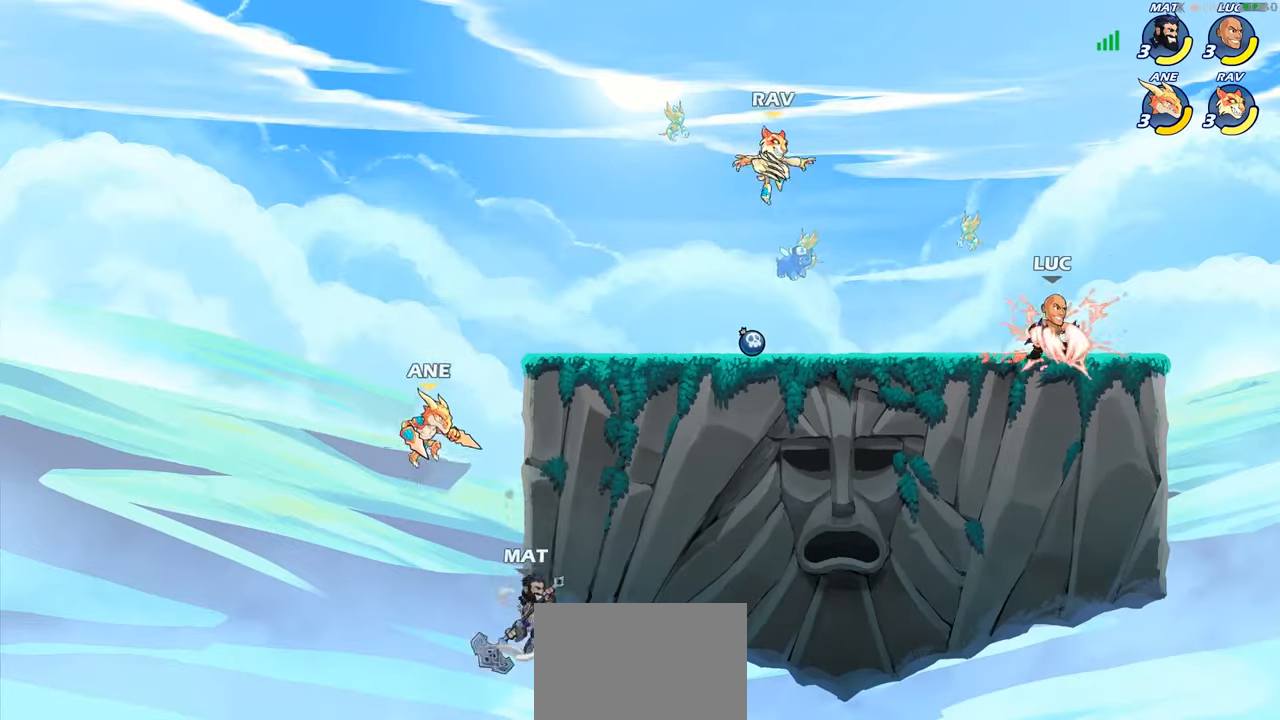
{"buttons": [], "left_stick": "center", "right_stick": "center", "events": [[67, "left_stick", "left"], [117, "CIRCLE", "down"], [334, "CIRCLE", "up"], [384, "left_stick", "center"]]}
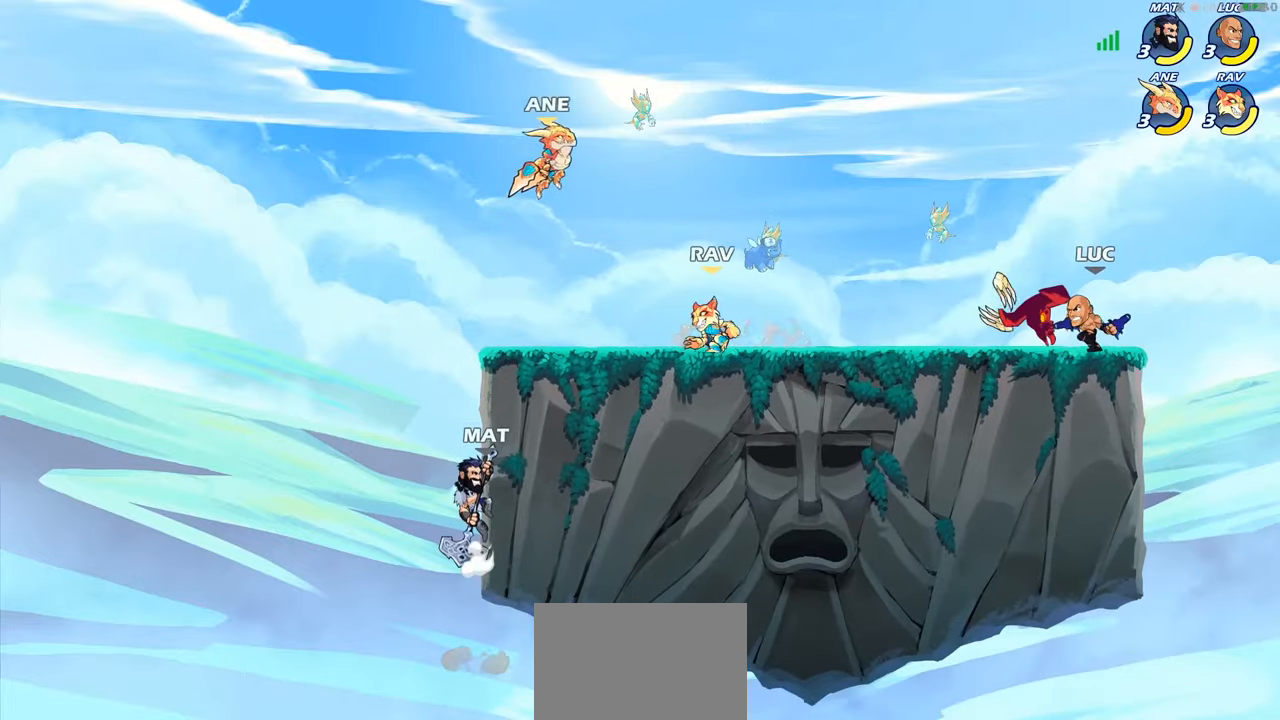
{"buttons": ["R2"], "left_stick": "left", "right_stick": "center", "events": [[384, "left_stick", "left"], [500, "R2", "down"]]}
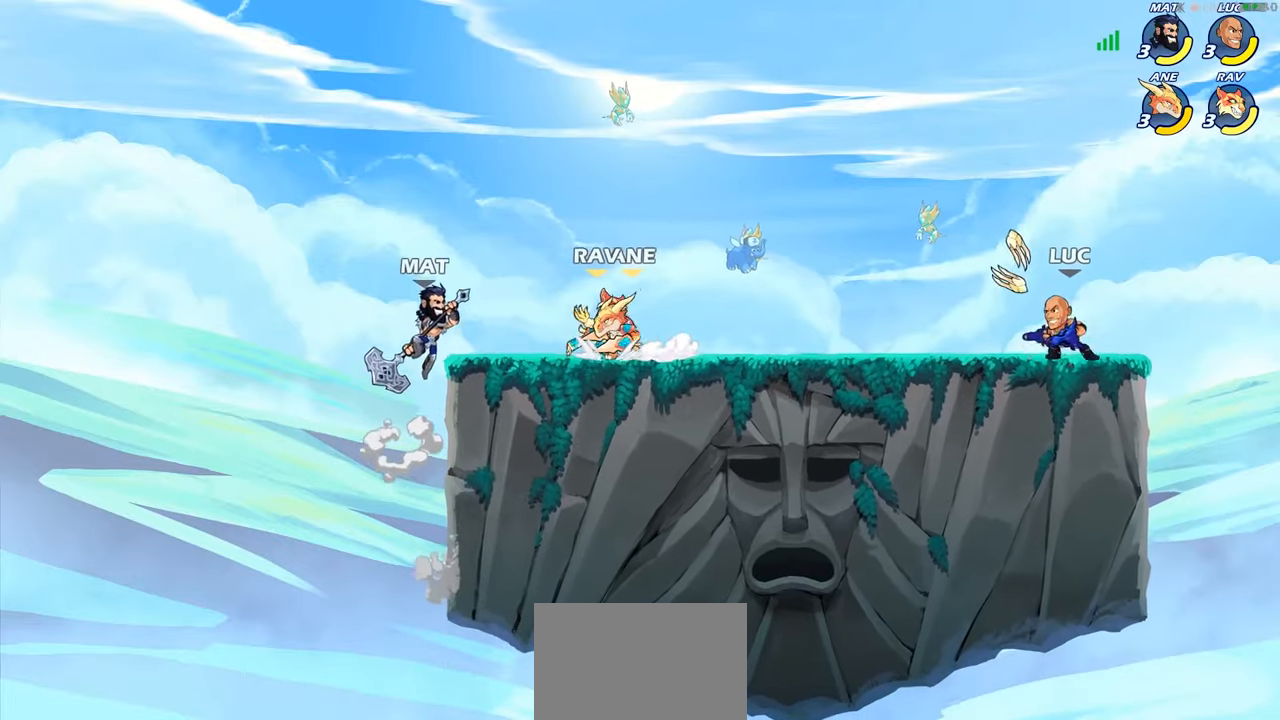
{"buttons": [], "left_stick": "center", "right_stick": "center", "events": [[34, "R1", "down"], [100, "CROSS", "down"], [100, "left_stick", "center"], [117, "R1", "up"], [117, "R2", "up"], [250, "CROSS", "up"]]}
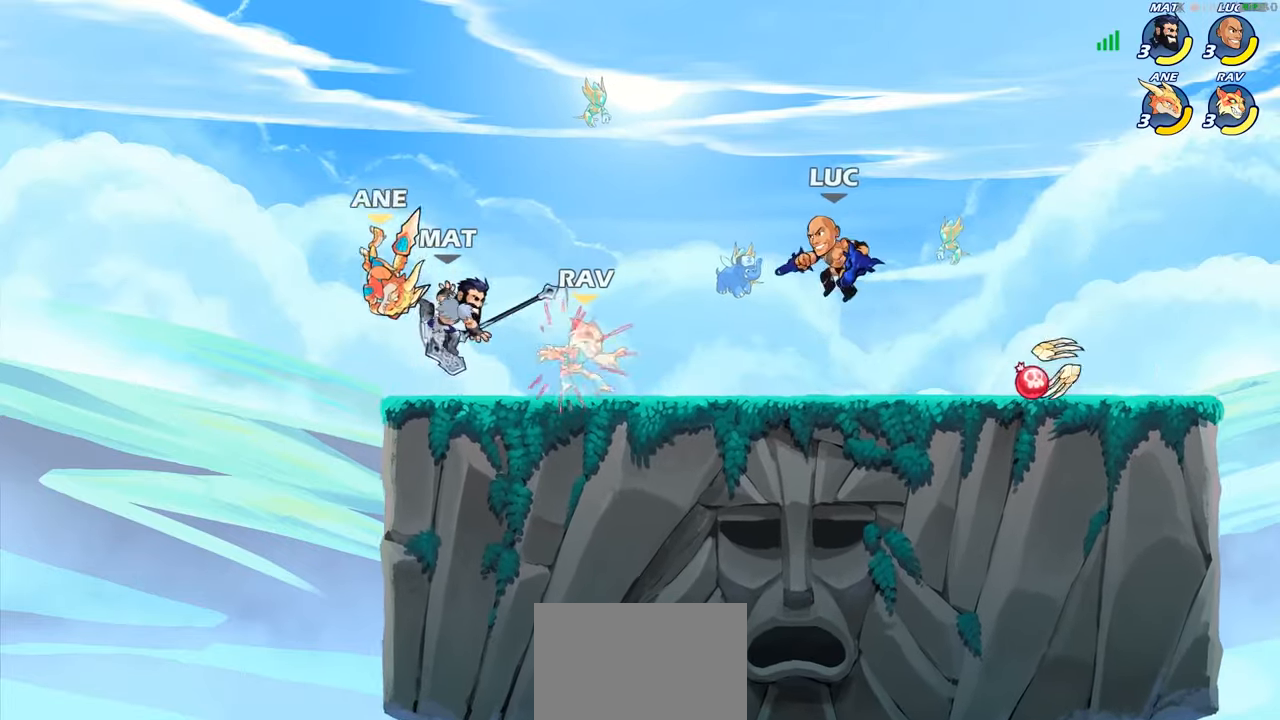
{"buttons": [], "left_stick": "center", "right_stick": "center", "events": [[34, "left_stick", "down-left"], [67, "SQUARE", "down"], [167, "SQUARE", "up"], [217, "left_stick", "center"]]}
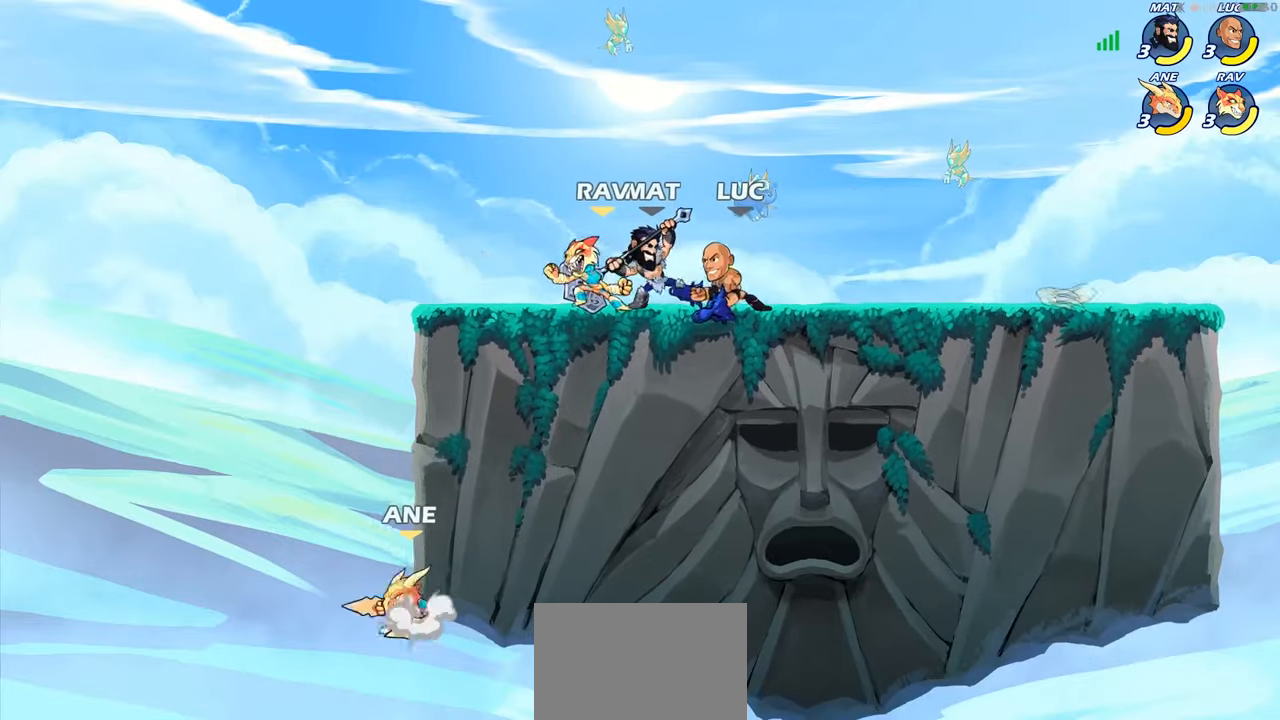
{"buttons": [], "left_stick": "center", "right_stick": "center", "events": [[67, "SQUARE", "down"], [150, "SQUARE", "up"], [234, "SQUARE", "down"], [334, "SQUARE", "up"]]}
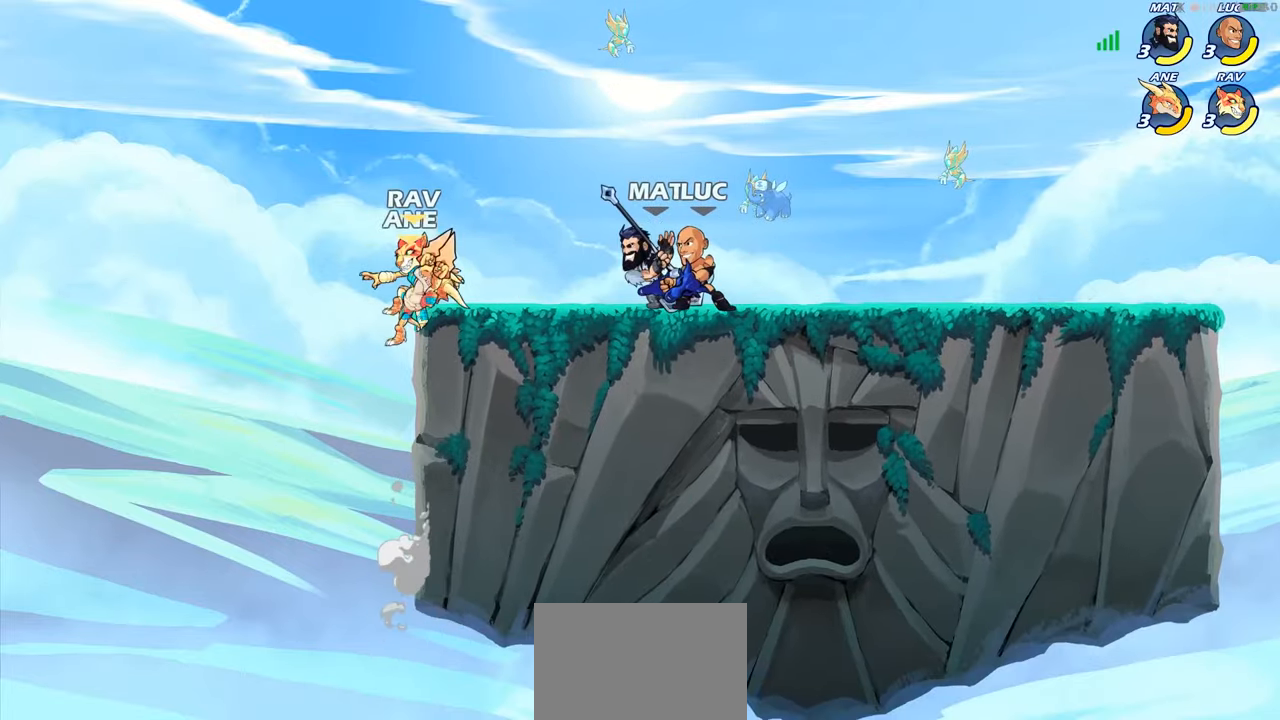
{"buttons": ["SQUARE"], "left_stick": "center", "right_stick": "center", "events": [[100, "left_stick", "left"], [167, "R2", "down"], [184, "R1", "down"], [250, "left_stick", "center"], [267, "R1", "up"], [267, "R2", "up"], [284, "SQUARE", "down"], [367, "SQUARE", "up"], [467, "SQUARE", "down"]]}
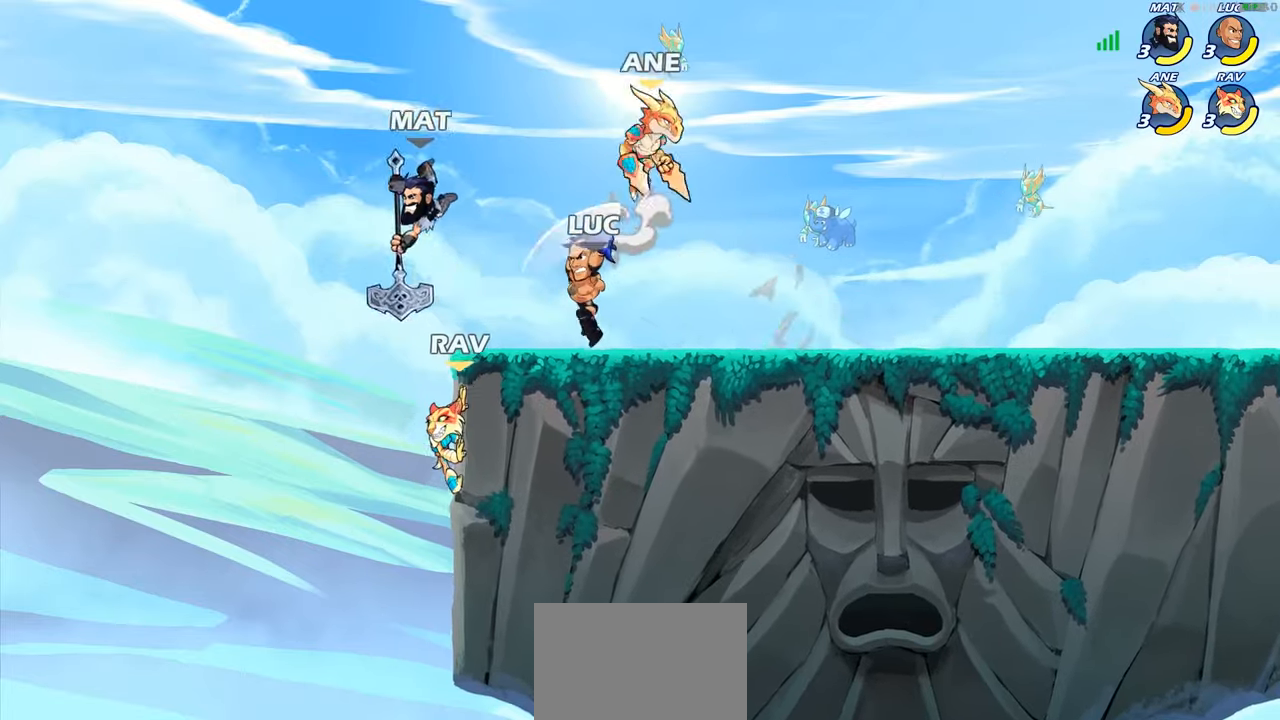
{"buttons": [], "left_stick": "up-left", "right_stick": "center", "events": [[50, "SQUARE", "up"], [134, "SQUARE", "down"], [217, "SQUARE", "up"], [267, "left_stick", "right"], [350, "CROSS", "down"], [417, "left_stick", "up-left"], [484, "CROSS", "up"]]}
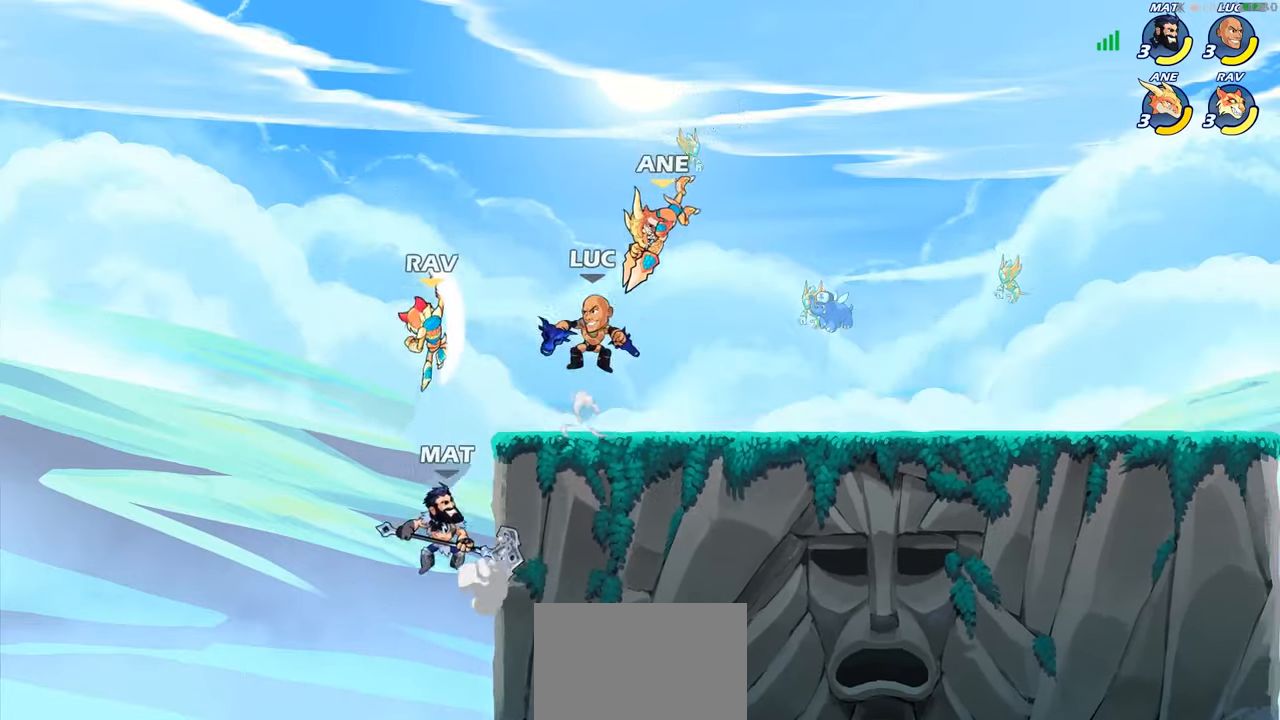
{"buttons": ["R2"], "left_stick": "center", "right_stick": "center", "events": [[33, "left_stick", "left"], [183, "left_stick", "down"], [283, "left_stick", "center"], [416, "R2", "down"]]}
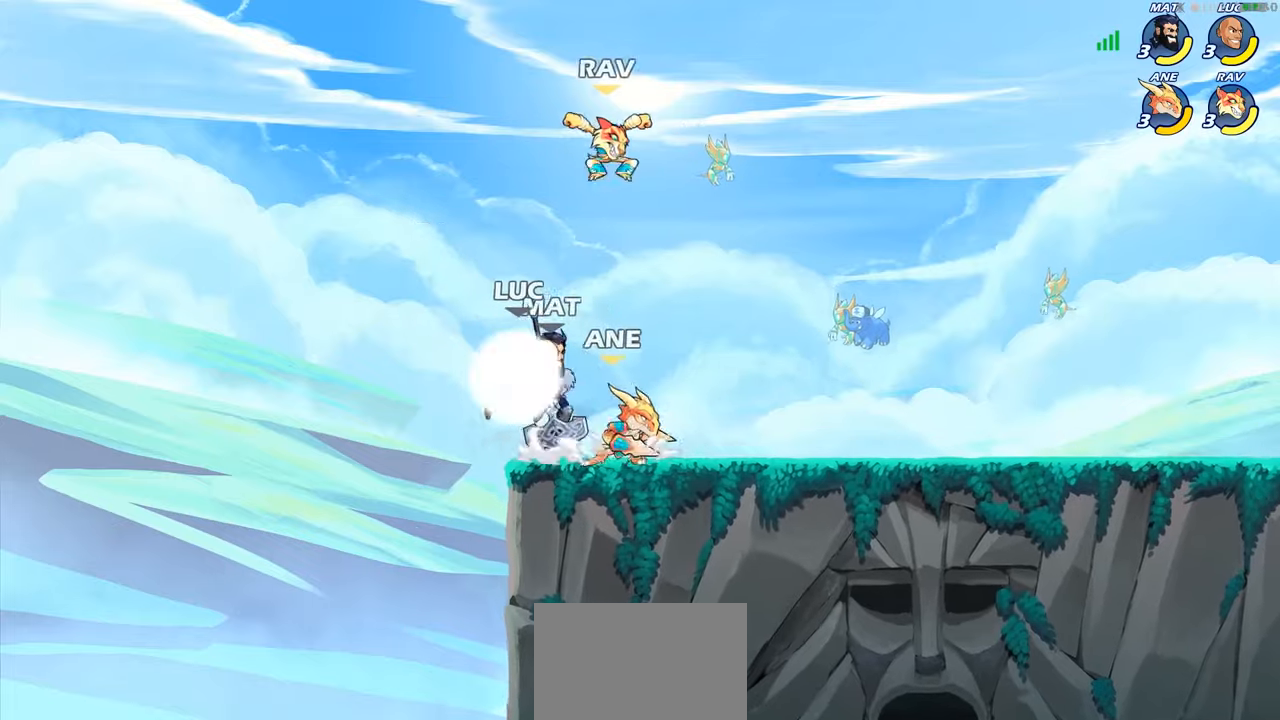
{"buttons": [], "left_stick": "center", "right_stick": "center"}
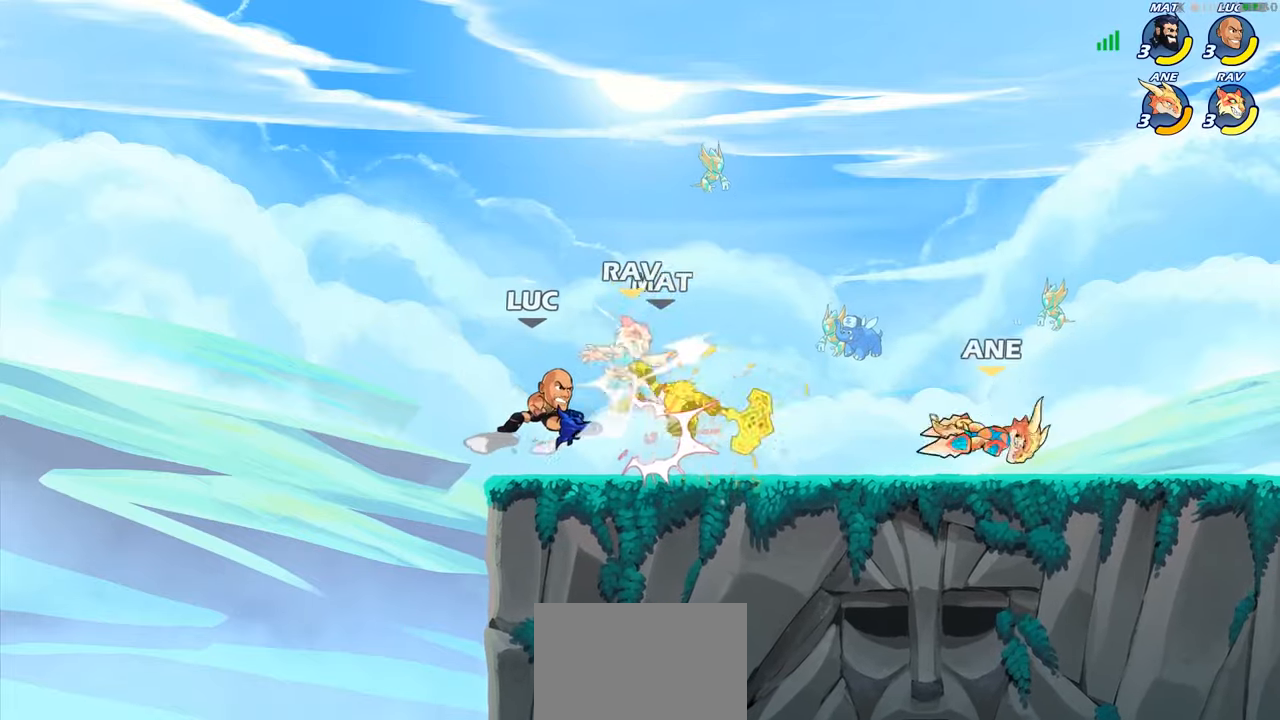
{"buttons": [], "left_stick": "right", "right_stick": "center", "events": [[50, "SQUARE", "down"], [150, "SQUARE", "up"], [316, "left_stick", "right"], [350, "CROSS", "down"], [400, "CIRCLE", "down"], [400, "CROSS", "up"], [500, "CIRCLE", "up"]]}
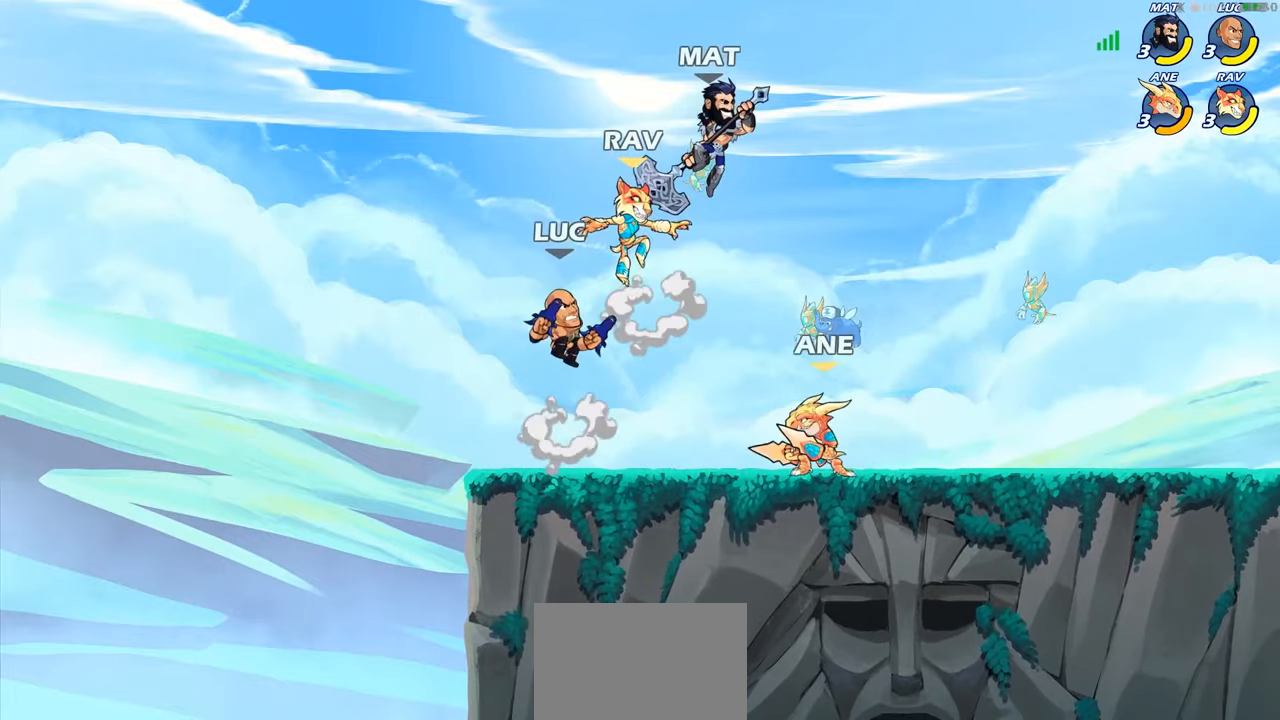
{"buttons": [], "left_stick": "right", "right_stick": "center", "events": [[16, "left_stick", "center"], [500, "left_stick", "right"]]}
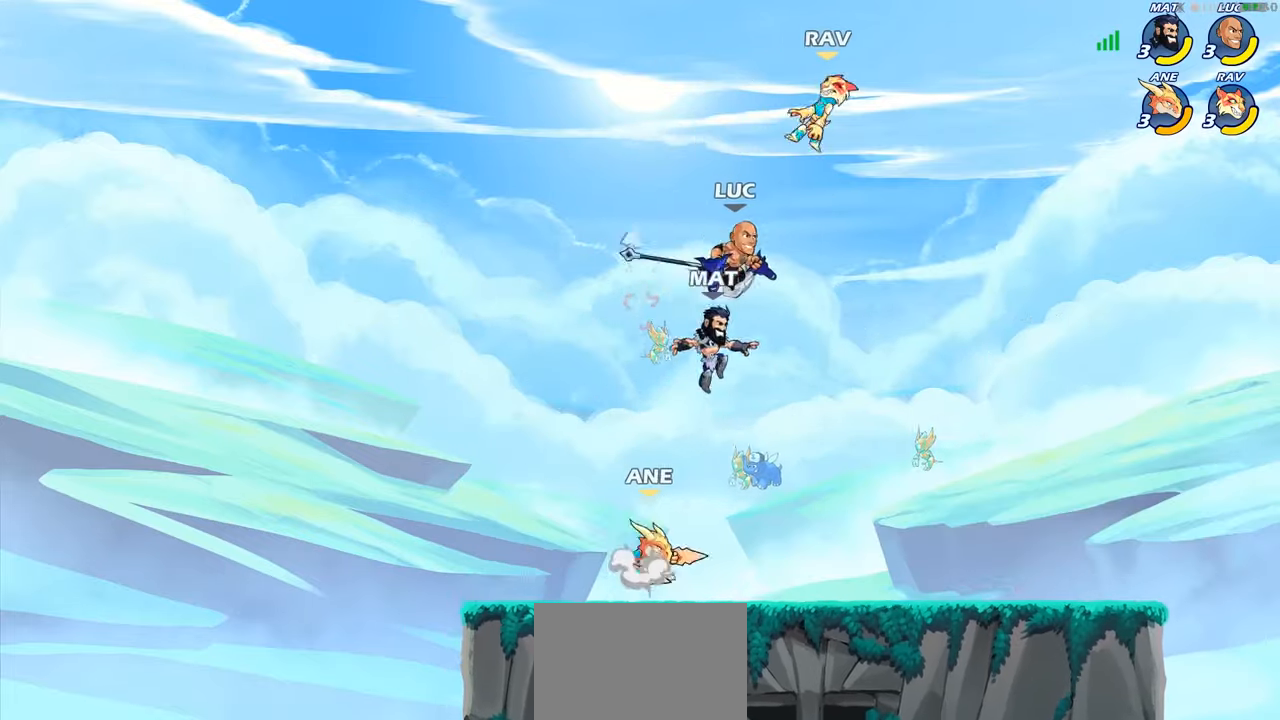
{"buttons": [], "left_stick": "right", "right_stick": "center", "events": [[16, "CROSS", "down"], [33, "left_stick", "up-right"], [100, "SQUARE", "down"], [133, "CROSS", "up"], [150, "SQUARE", "up"], [166, "left_stick", "center"], [283, "left_stick", "right"]]}
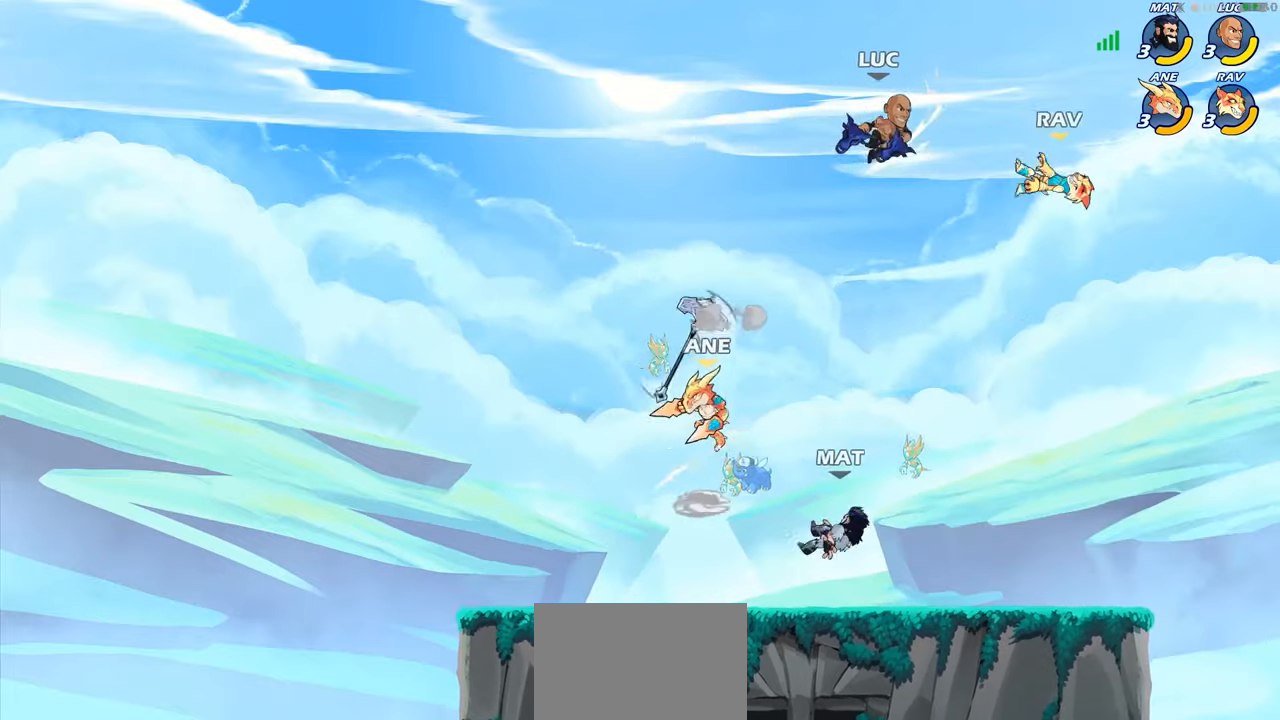
{"buttons": [], "left_stick": "down-right", "right_stick": "center", "events": [[216, "left_stick", "down-left"], [483, "left_stick", "down-right"]]}
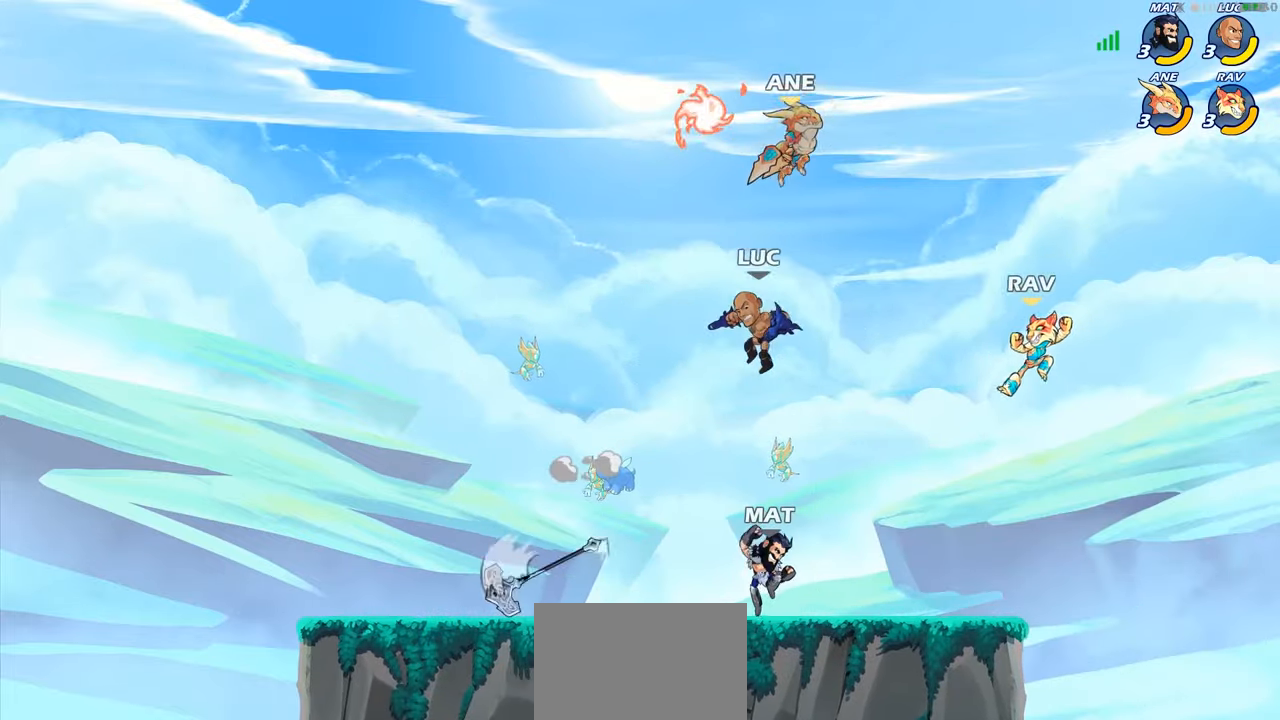
{"buttons": [], "left_stick": "center", "right_stick": "center", "events": [[183, "left_stick", "center"], [266, "R2", "down"], [300, "left_stick", "down"], [316, "CIRCLE", "down"], [383, "R2", "up"], [400, "CIRCLE", "up"], [433, "left_stick", "center"]]}
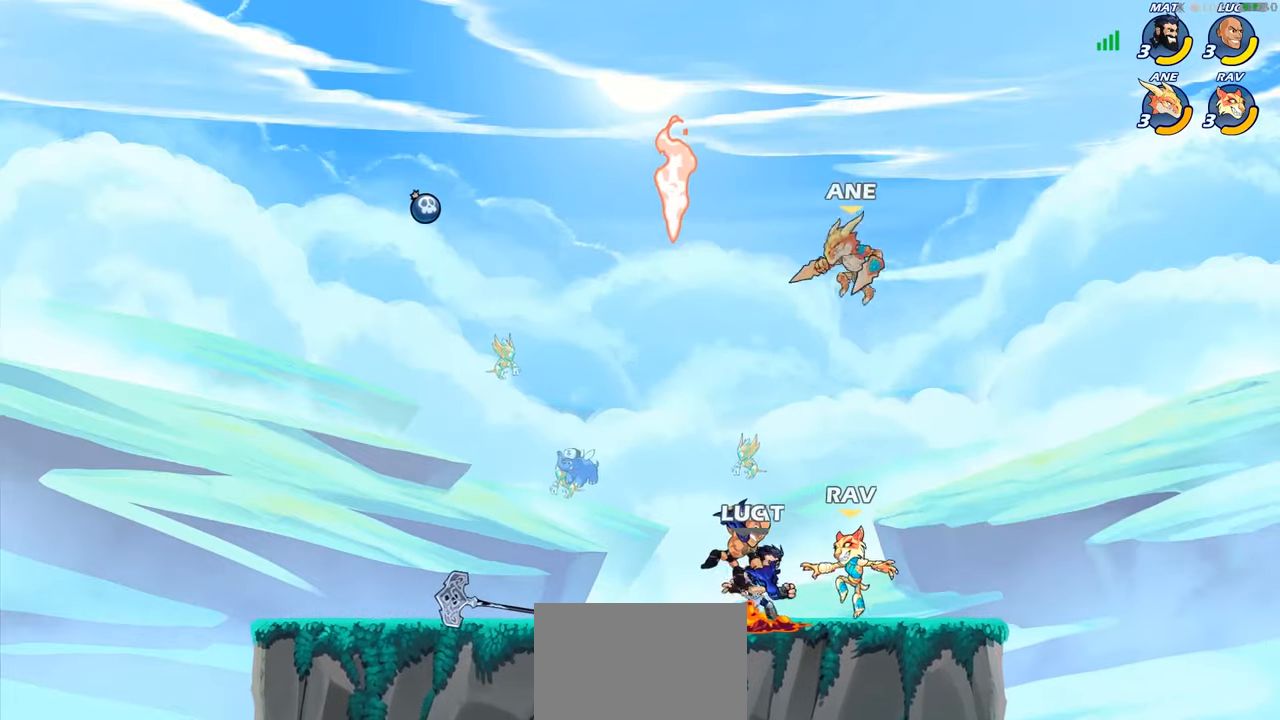
{"buttons": [], "left_stick": "center", "right_stick": "center", "events": []}
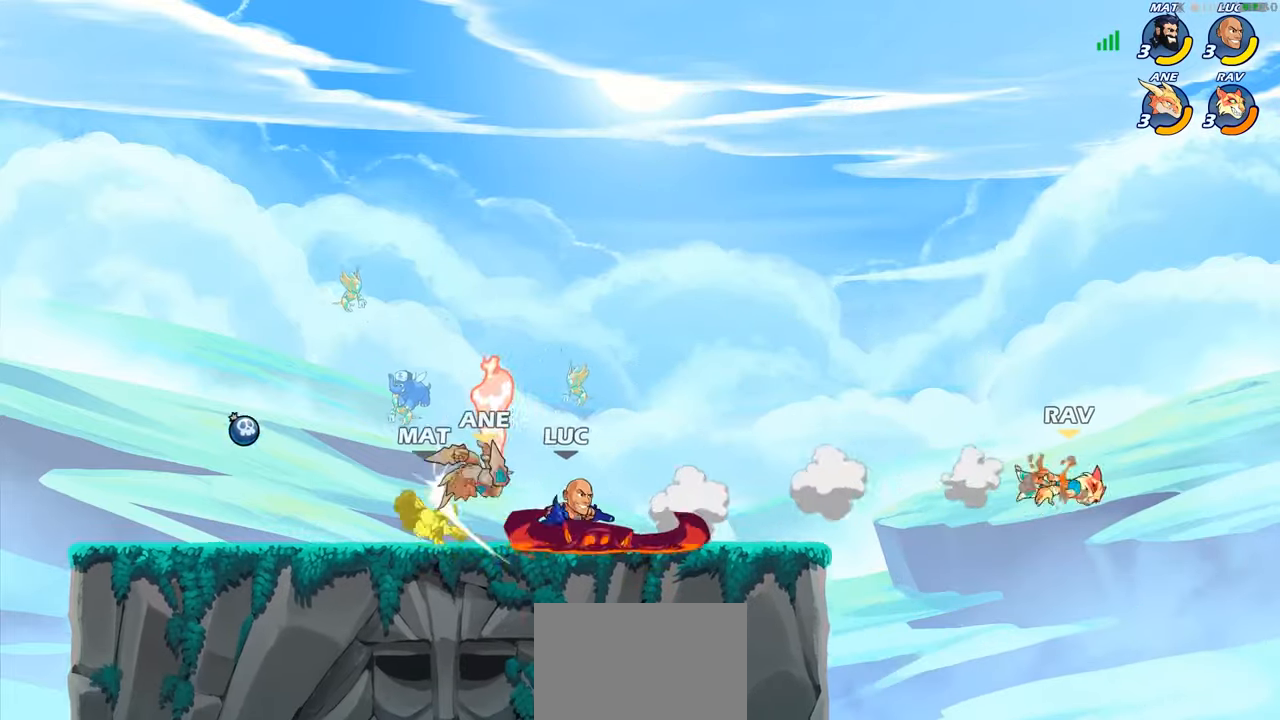
{"buttons": [], "left_stick": "center", "right_stick": "center", "events": [[33, "left_stick", "left"], [66, "SQUARE", "down"], [150, "SQUARE", "up"], [283, "left_stick", "center"]]}
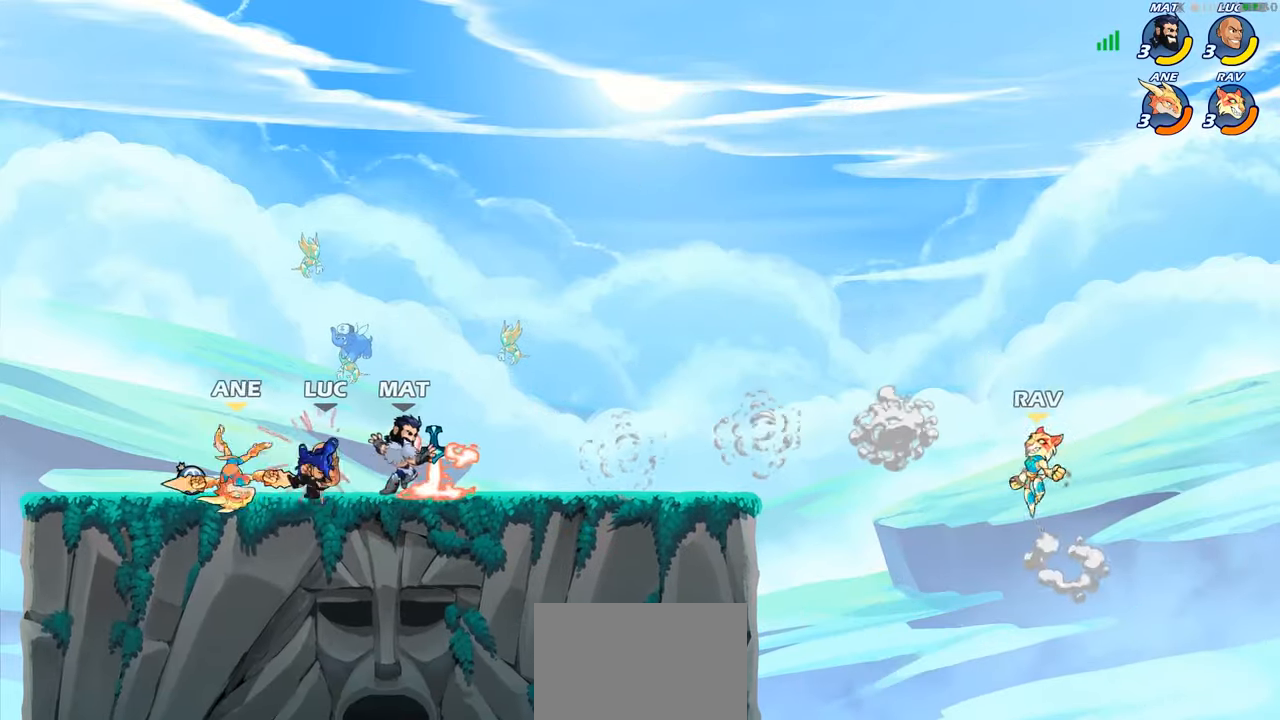
{"buttons": [], "left_stick": "center", "right_stick": "center", "events": [[16, "left_stick", "left"], [66, "R2", "down"], [133, "R2", "up"], [150, "CIRCLE", "down"], [166, "left_stick", "center"], [216, "CIRCLE", "up"]]}
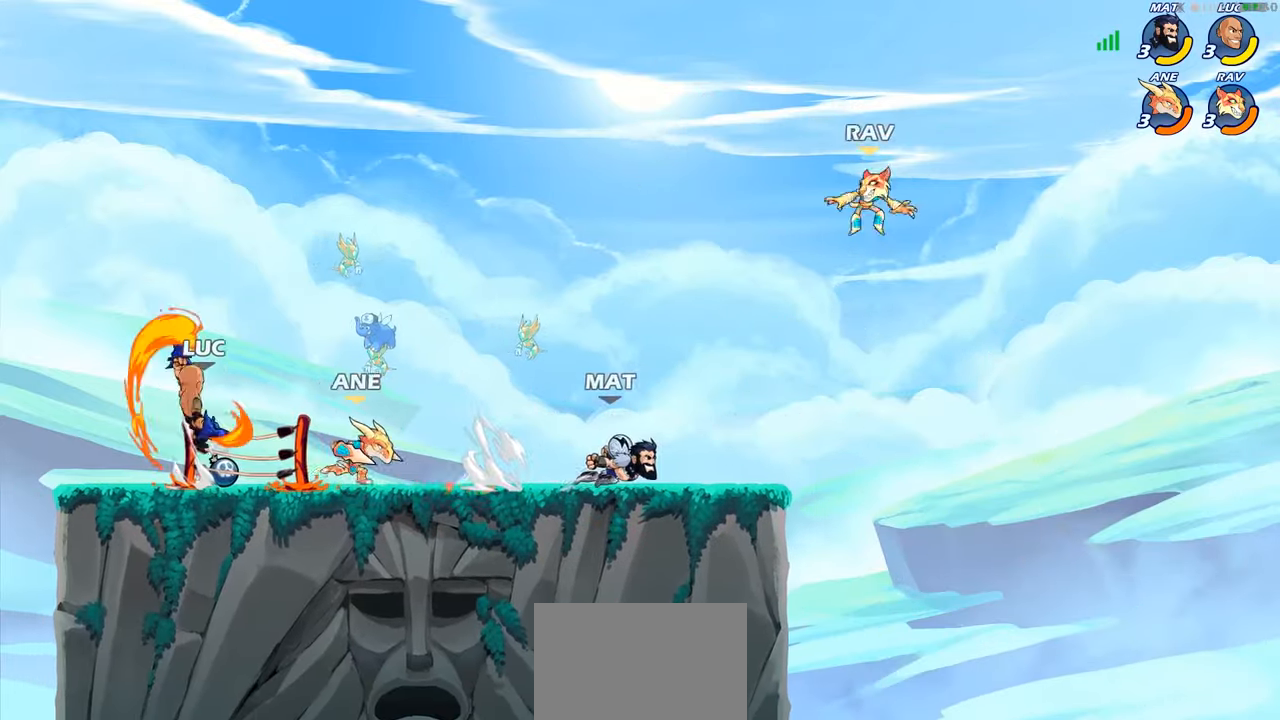
{"buttons": [], "left_stick": "up-left", "right_stick": "center", "events": [[467, "left_stick", "up-left"]]}
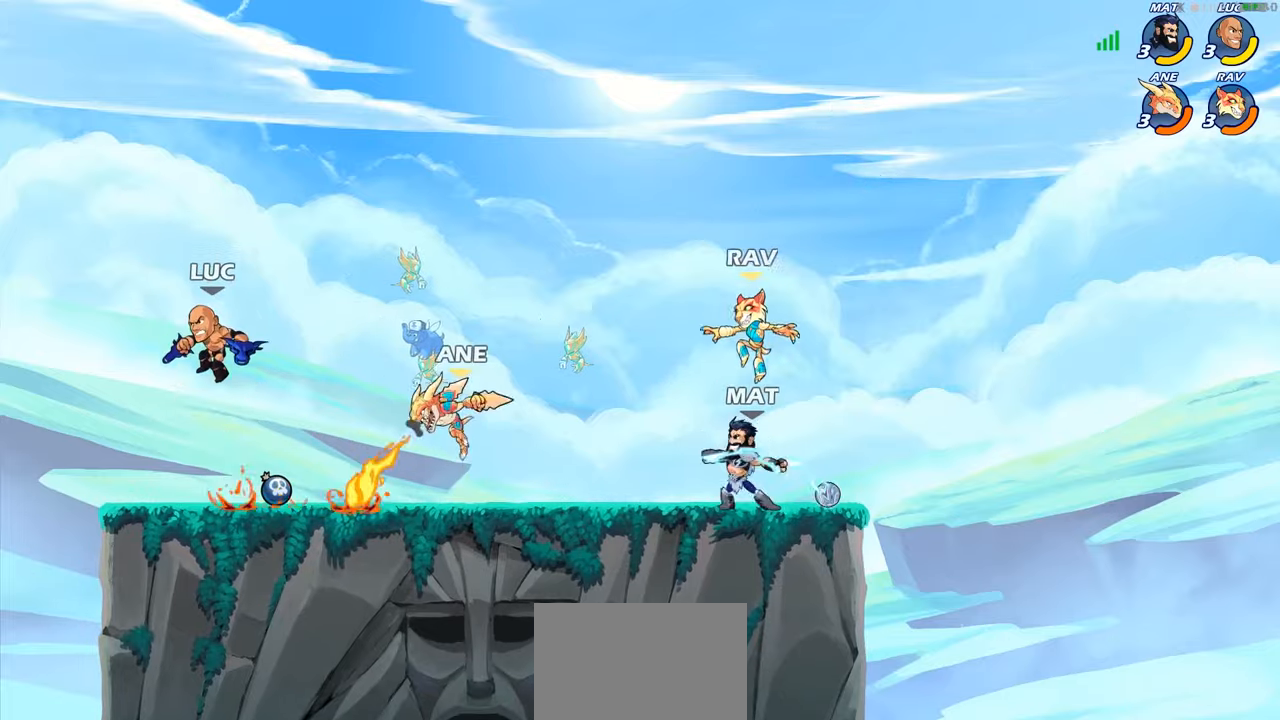
{"buttons": [], "left_stick": "down-left", "right_stick": "center", "events": [[33, "CROSS", "down"], [167, "CROSS", "up"], [183, "left_stick", "up-right"], [233, "left_stick", "down-right"], [350, "left_stick", "down"], [450, "left_stick", "down-left"]]}
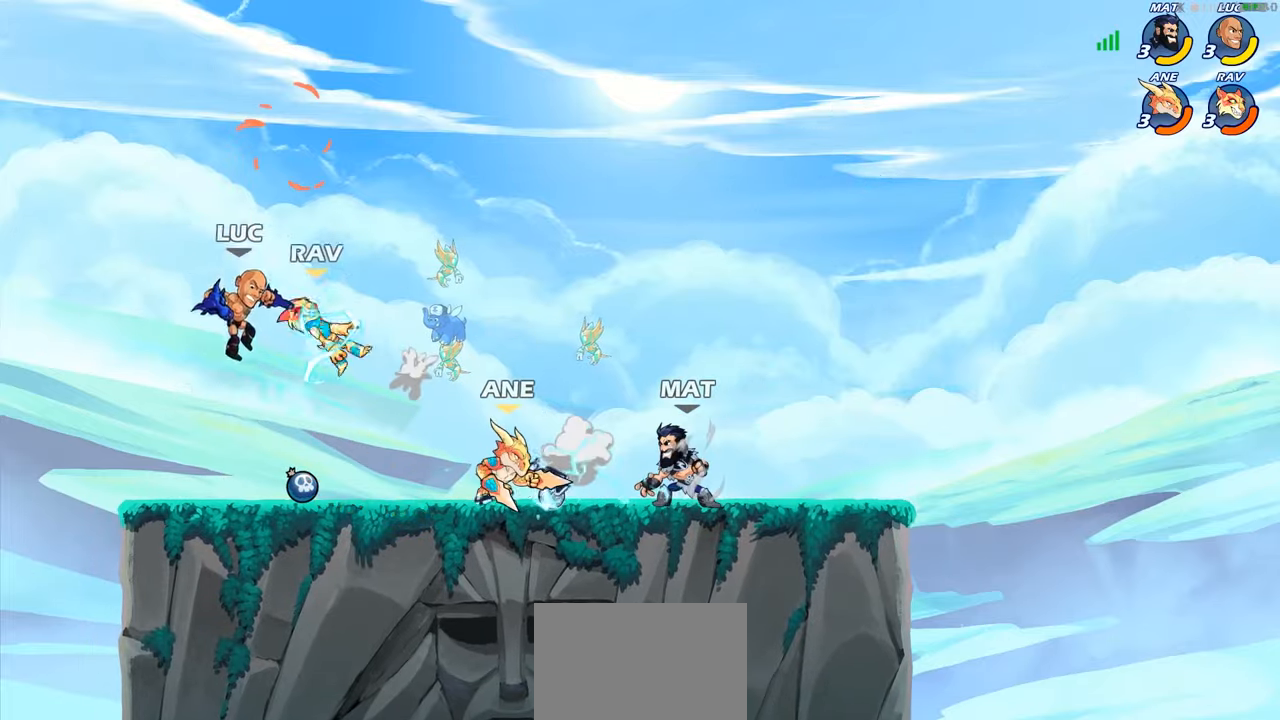
{"buttons": [], "left_stick": "right", "right_stick": "center", "events": [[117, "left_stick", "left"], [217, "left_stick", "up-right"], [283, "left_stick", "right"], [400, "R2", "down"], [450, "R1", "down"], [500, "R1", "up"], [500, "R2", "up"]]}
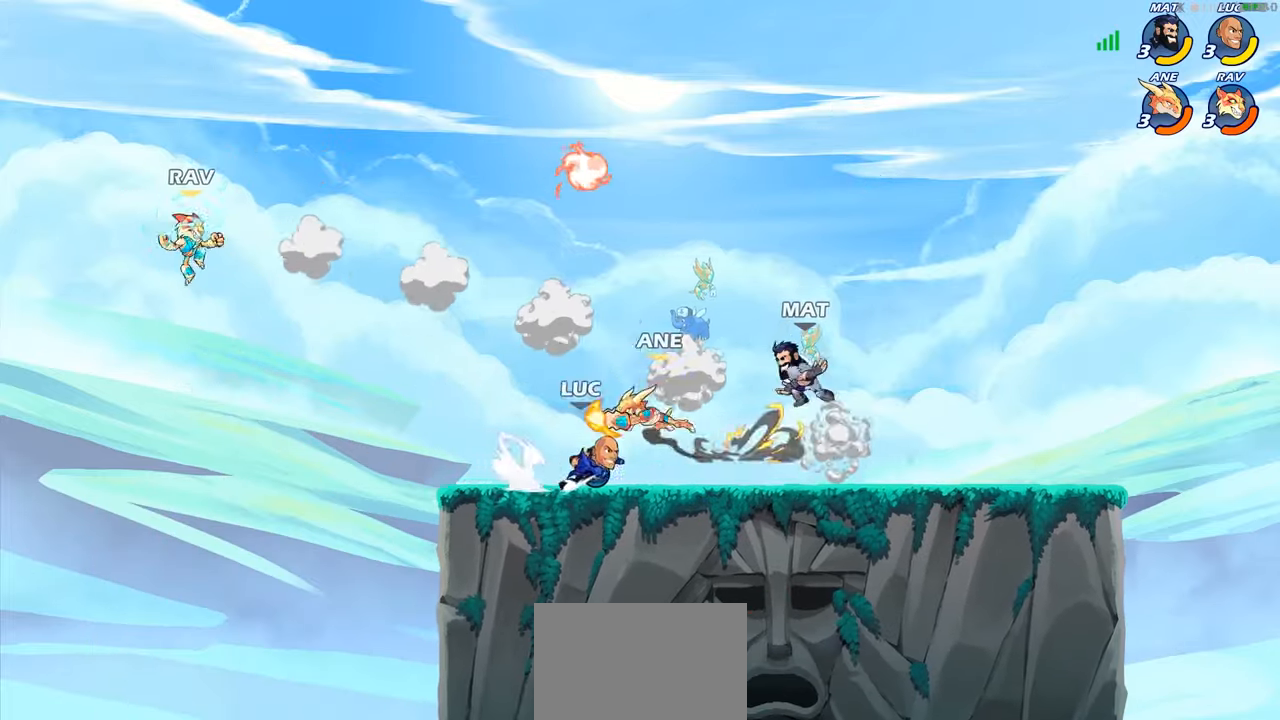
{"buttons": [], "left_stick": "right", "right_stick": "center", "events": []}
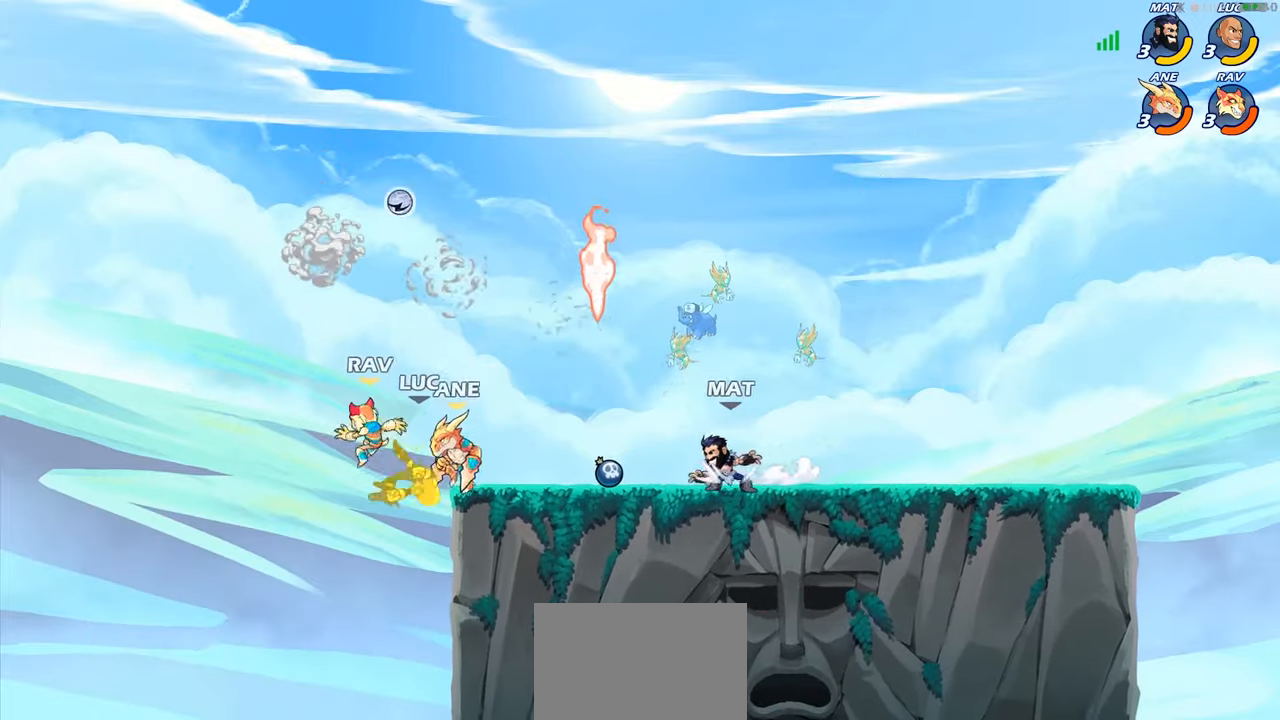
{"buttons": [], "left_stick": "up-right", "right_stick": "center", "events": [[17, "R2", "down"], [100, "R2", "up"], [217, "R2", "down"], [233, "R1", "down"], [283, "R1", "up"], [300, "R2", "up"], [383, "CROSS", "down"], [383, "left_stick", "up"], [483, "left_stick", "up-right"], [500, "CROSS", "up"]]}
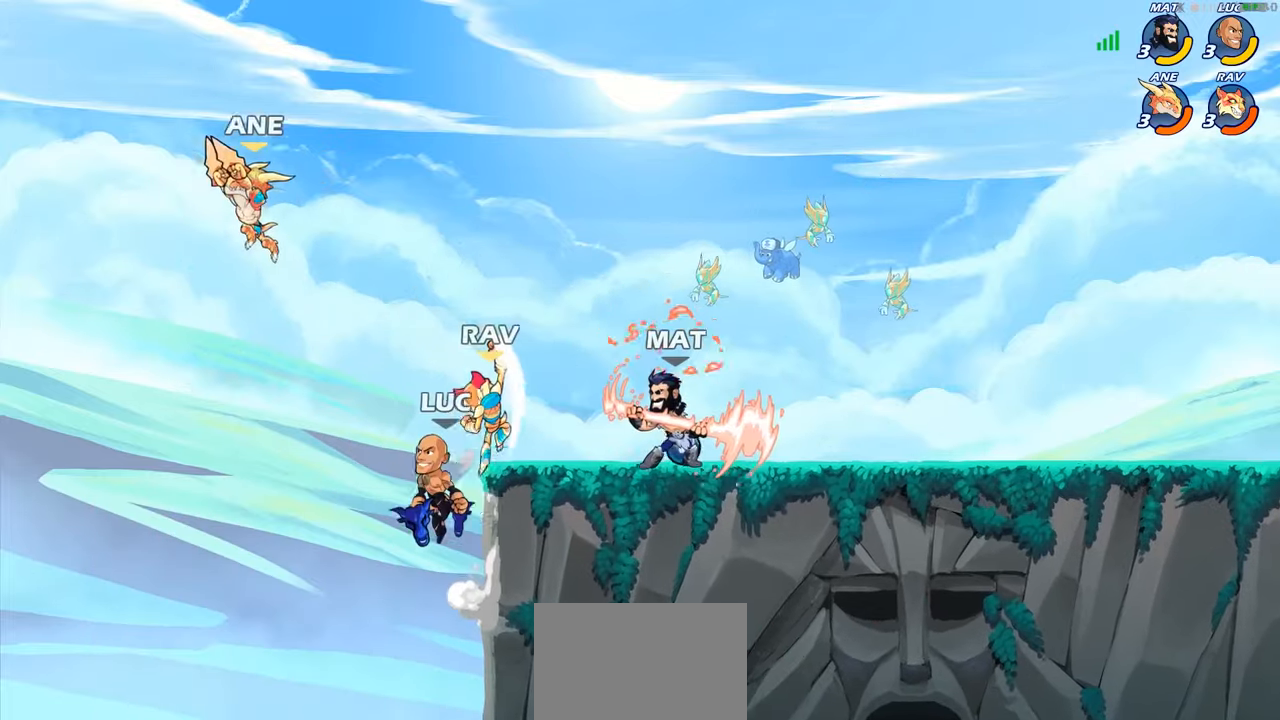
{"buttons": [], "left_stick": "center", "right_stick": "center", "events": [[117, "CROSS", "down"], [233, "CROSS", "up"], [250, "CIRCLE", "down"], [317, "left_stick", "up-left"], [383, "CIRCLE", "up"], [450, "left_stick", "center"]]}
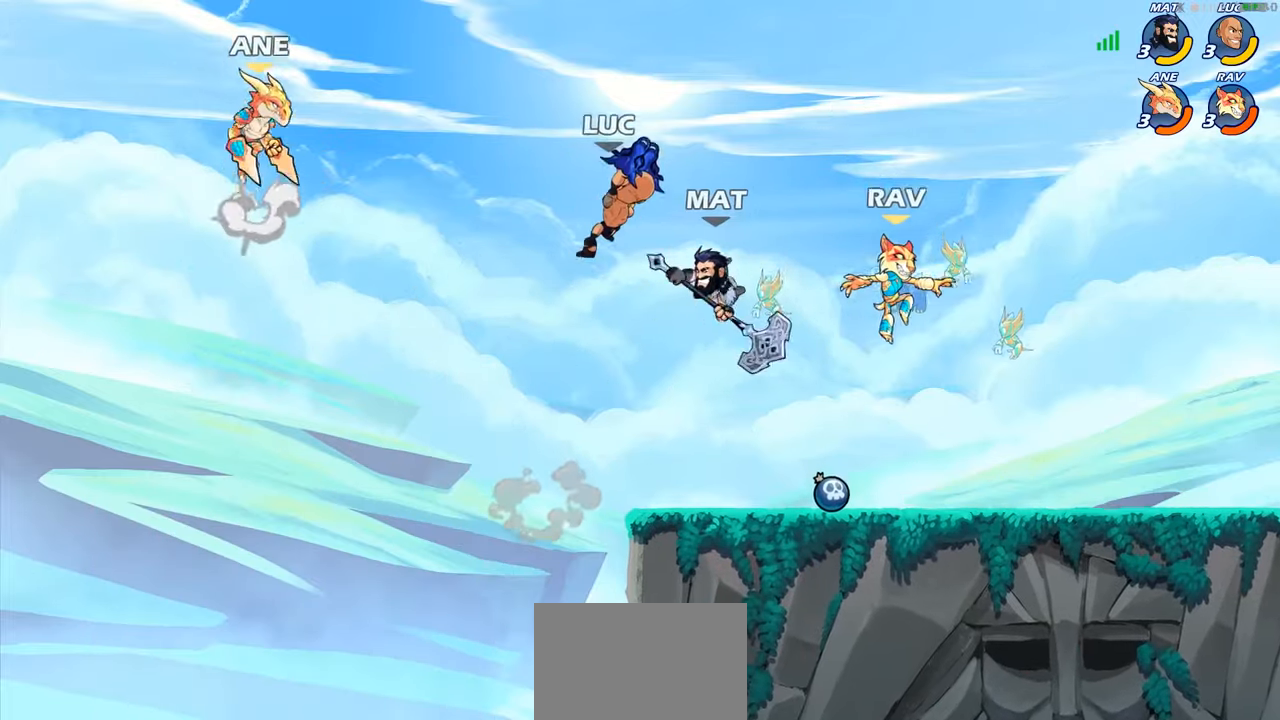
{"buttons": ["SQUARE"], "left_stick": "left", "right_stick": "center", "events": [[317, "left_stick", "left"], [467, "SQUARE", "down"]]}
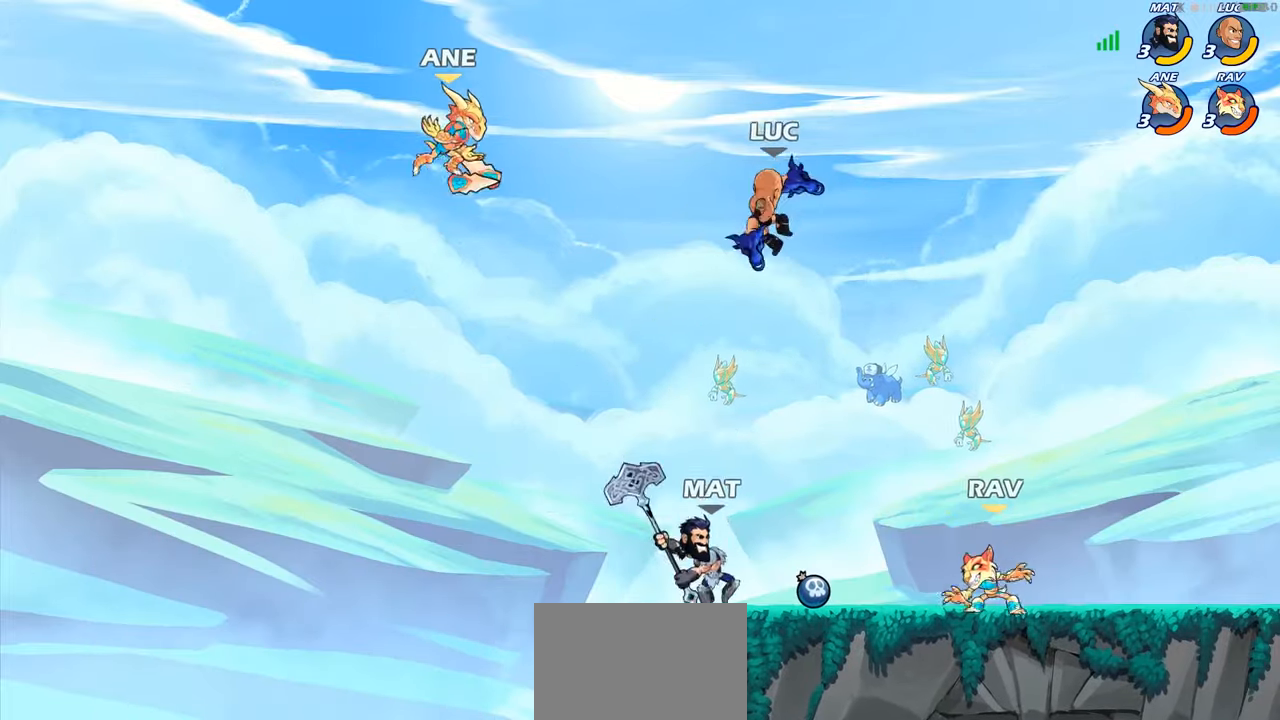
{"buttons": [], "left_stick": "right", "right_stick": "center", "events": [[100, "SQUARE", "up"], [250, "left_stick", "center"], [450, "left_stick", "right"]]}
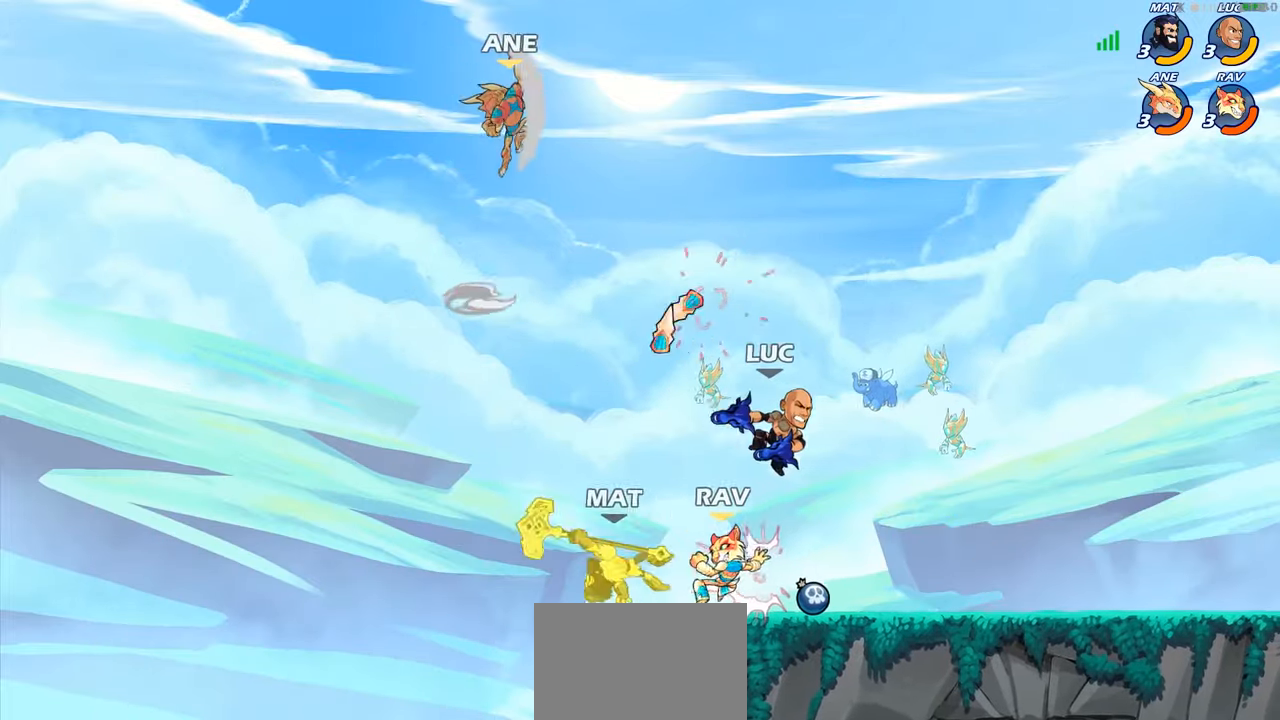
{"buttons": ["SQUARE"], "left_stick": "center", "right_stick": "center", "events": [[33, "CROSS", "down"], [83, "left_stick", "up-right"], [183, "CROSS", "up"], [217, "left_stick", "up-left"], [433, "SQUARE", "down"], [450, "left_stick", "center"]]}
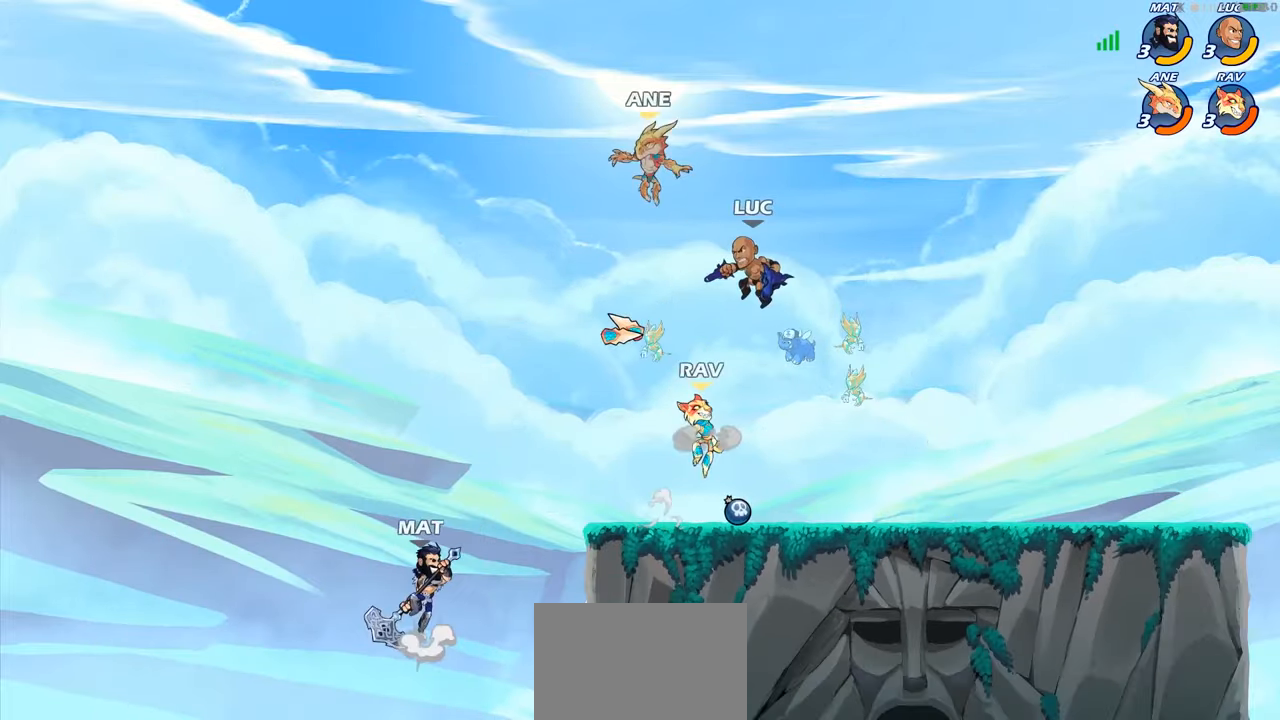
{"buttons": [], "left_stick": "right", "right_stick": "center", "events": [[50, "SQUARE", "up"], [350, "left_stick", "right"]]}